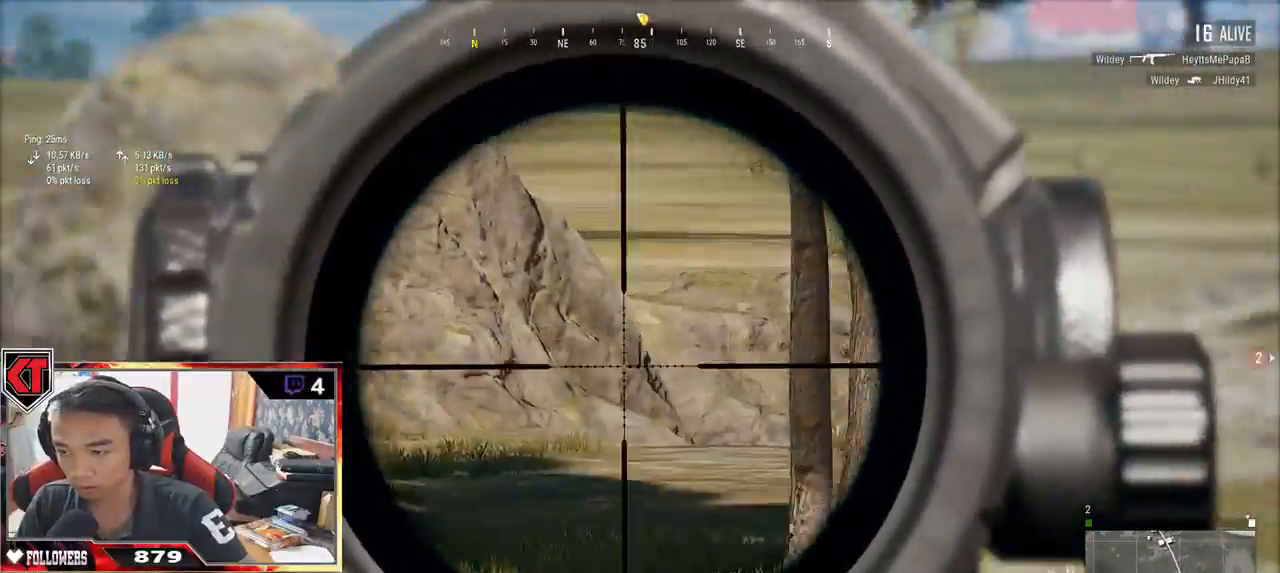
Gameplay with keyboard and mouse; each line is a JSON object with the keys and mouse buttons held at the frame after it. "events" lists presses ("down") and releases ("up") of "a", "c", "ctrl", "d", "e", "f", "q", "r", "s", "shift", "space", "tab", "v", "w", "x", "z", "mouse_left", "mouse_wheel" and "mouse_right" between this image and that frame as [ms after this image, input, new state], when the widget could be followed in between. "mouse_left", "mouse_wheel", "mouse_right" = the "left", "wheel", "right" buttons of the "mouse" list. No other keys are recorded. "wheel" means that the mouse wheel is clicked or scrolled. Mouse movement is not recorded.
{"keys": ["a"], "mouse": ["right"], "events": [[34, "ctrl", "up"], [217, "ctrl", "down"], [334, "ctrl", "up"], [400, "mouse_right", "down"]]}
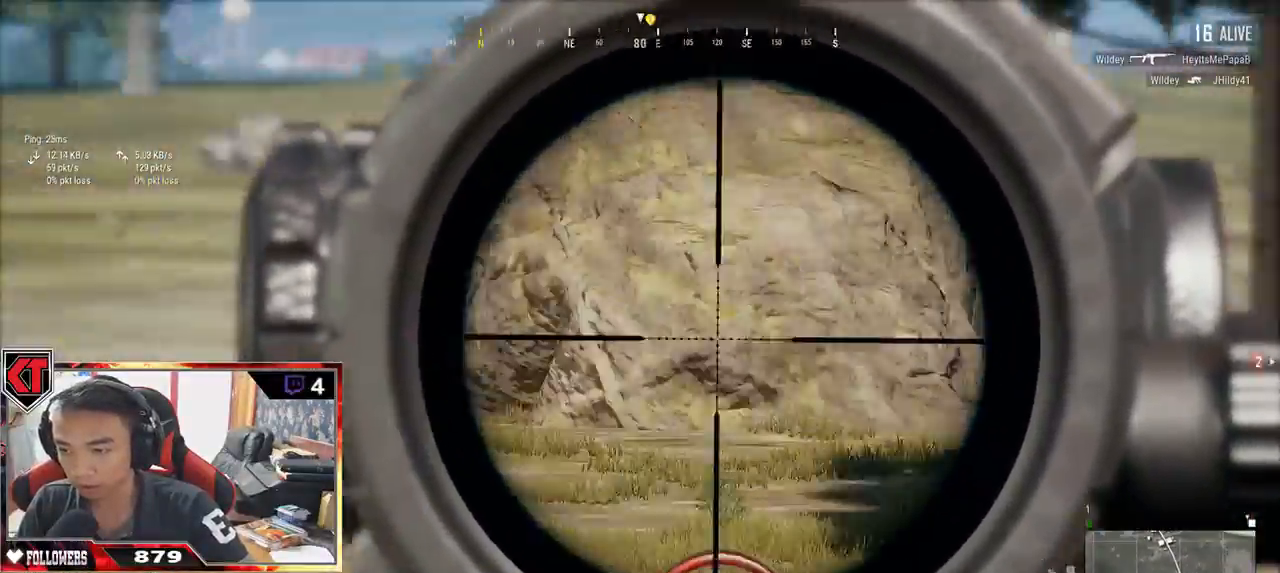
{"keys": ["a"], "mouse": [], "events": [[17, "mouse_right", "up"]]}
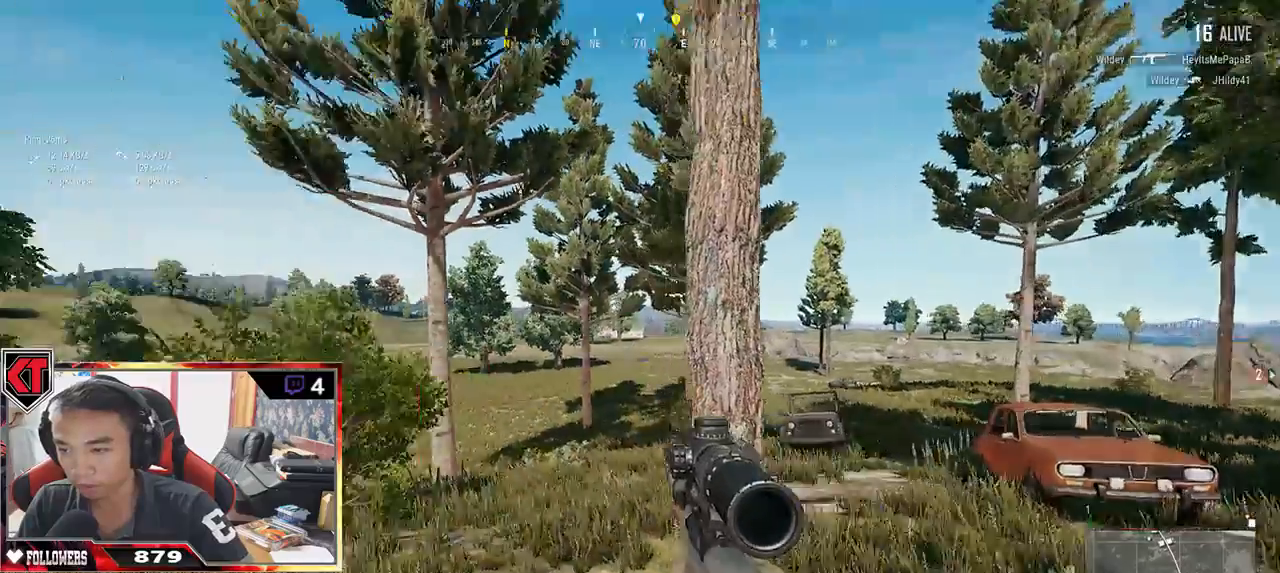
{"keys": ["a", "w"], "mouse": [], "events": [[350, "w", "down"]]}
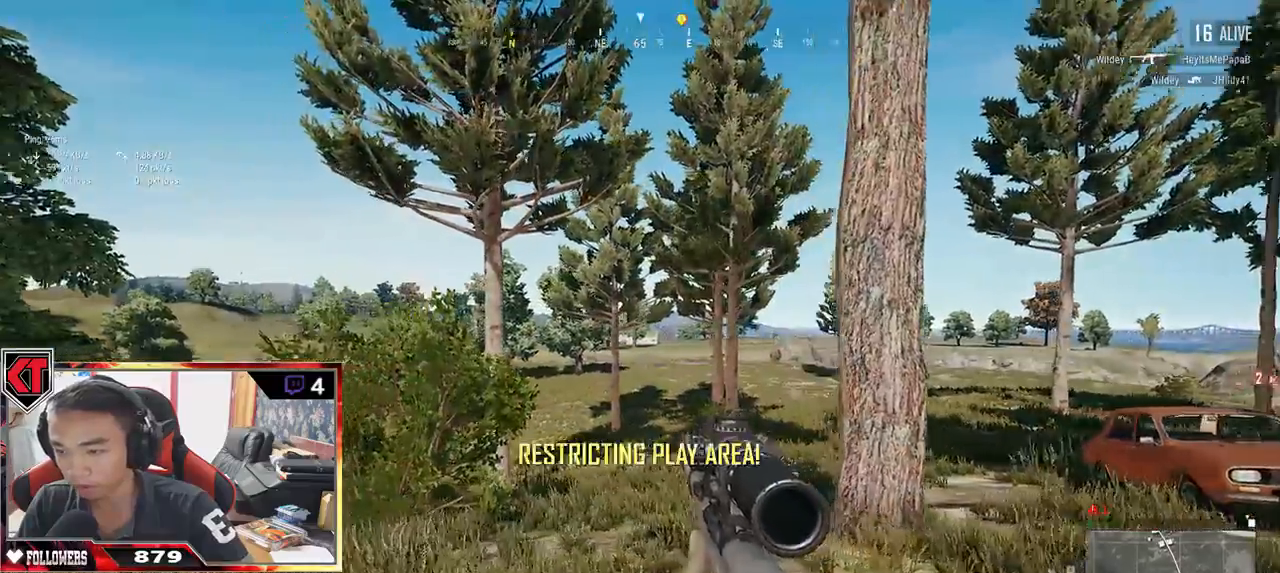
{"keys": ["a", "q"], "mouse": [], "events": [[67, "w", "up"], [200, "mouse_right", "down"], [267, "mouse_right", "up"], [334, "q", "down"]]}
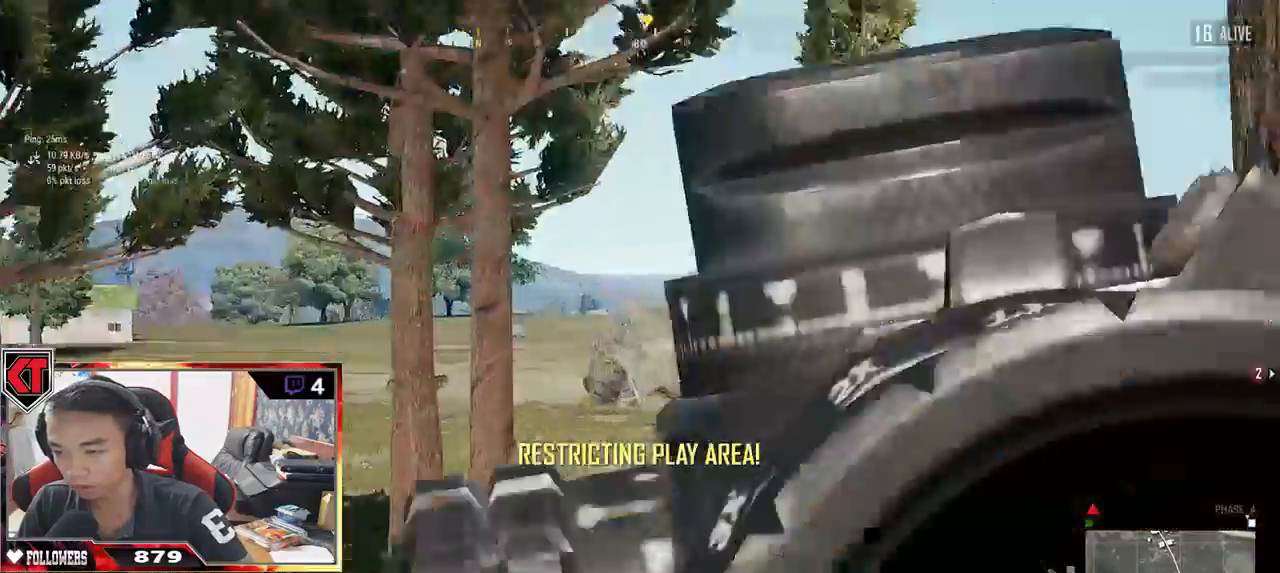
{"keys": ["a", "q"], "mouse": [], "events": []}
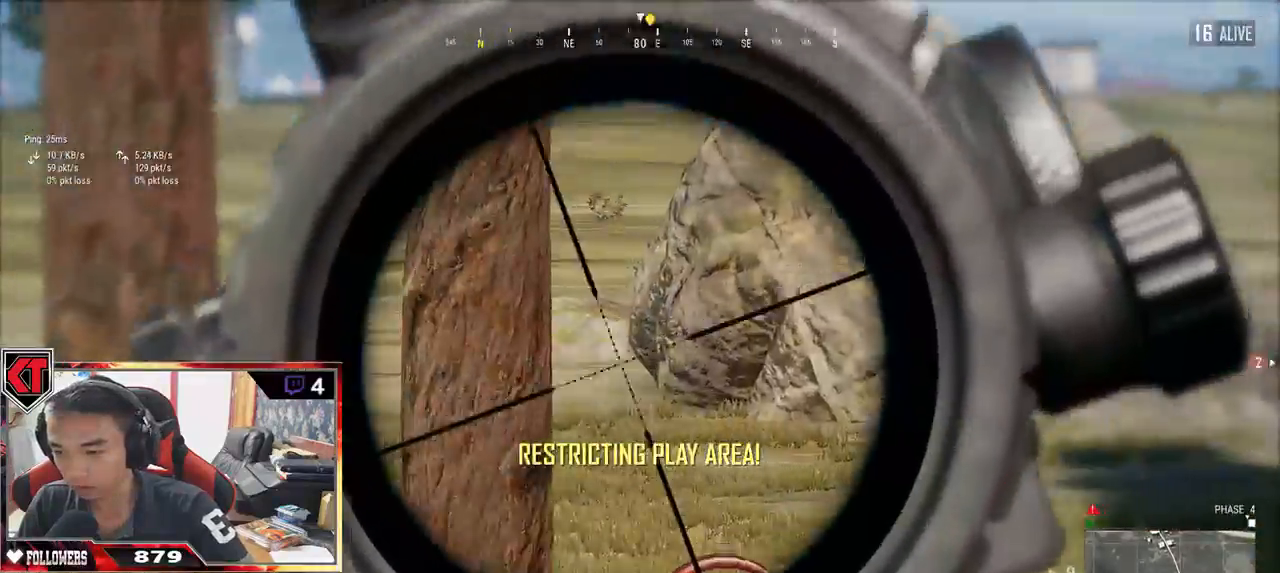
{"keys": ["d", "s"], "mouse": [], "events": [[34, "mouse_right", "down"], [117, "mouse_right", "up"], [117, "q", "up"], [234, "s", "down"], [267, "a", "up"], [434, "d", "down"]]}
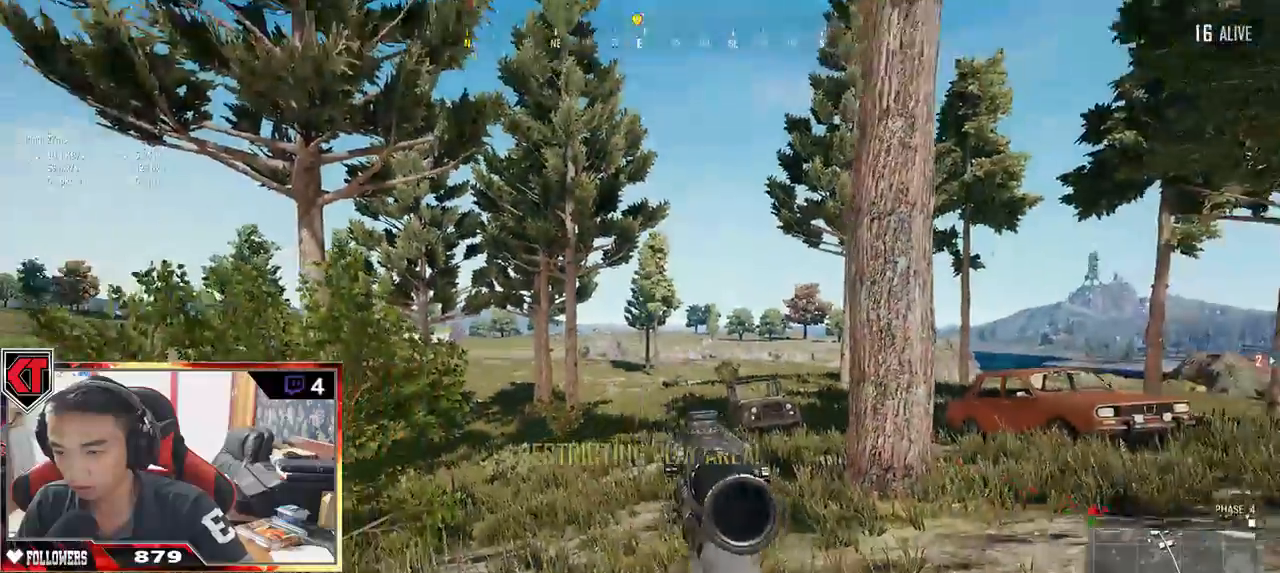
{"keys": ["d", "w"], "mouse": [], "events": [[134, "s", "up"], [284, "w", "down"]]}
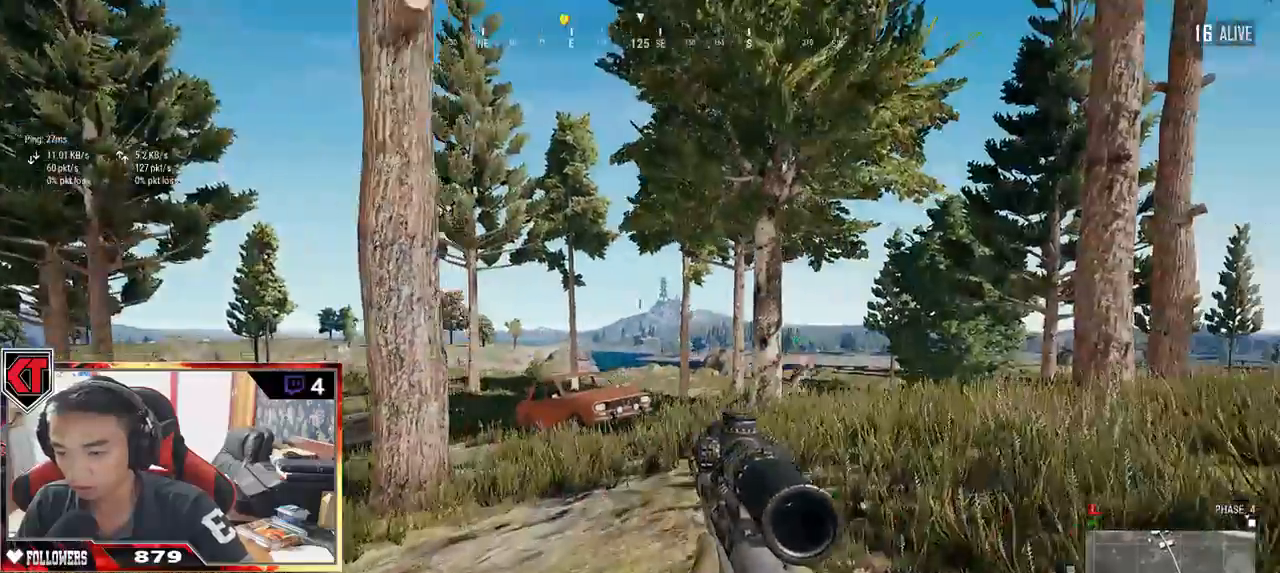
{"keys": ["d", "space", "w"], "mouse": [], "events": [[350, "space", "down"]]}
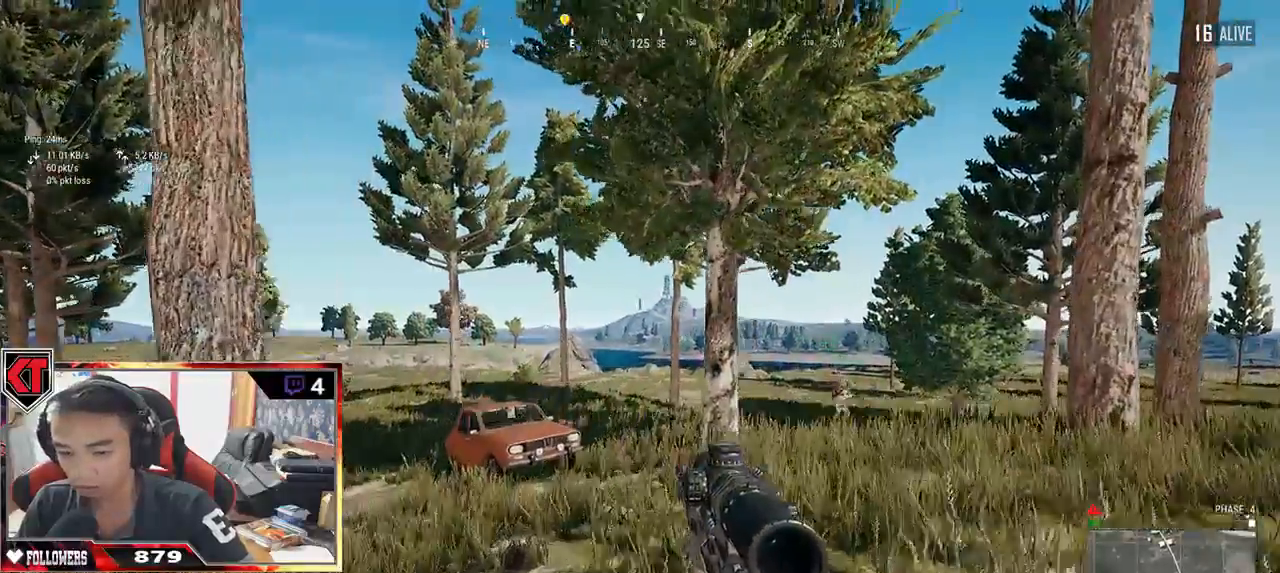
{"keys": ["w"], "mouse": [], "events": [[34, "space", "up"], [434, "d", "up"]]}
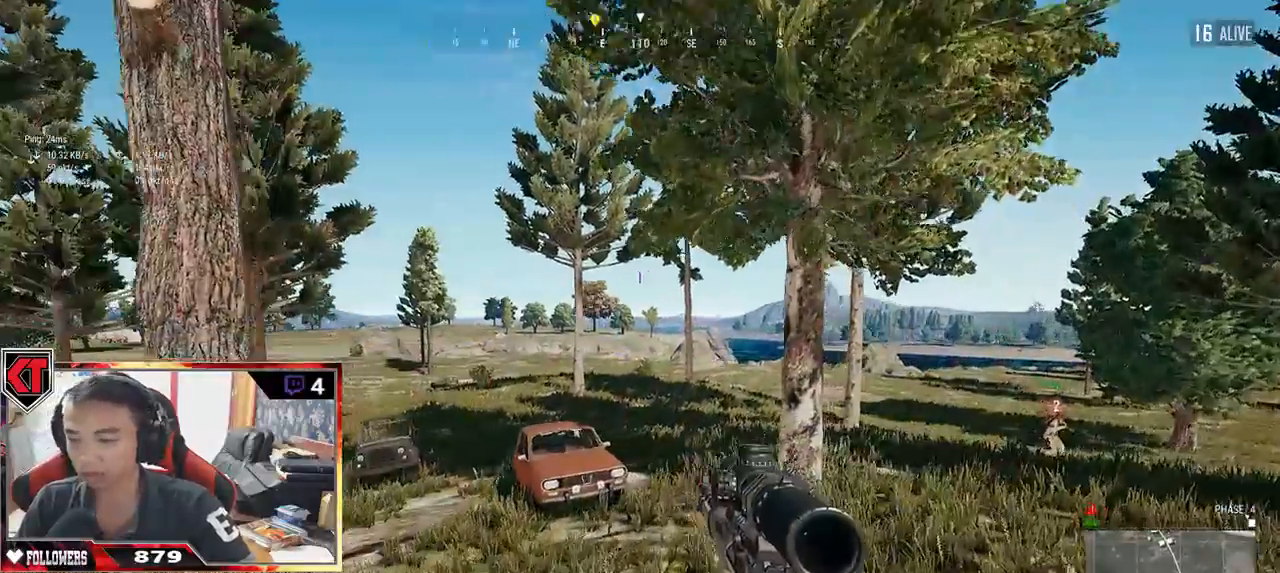
{"keys": ["a", "s"], "mouse": [], "events": [[100, "d", "down"], [100, "w", "up"], [284, "s", "down"], [484, "a", "down"], [484, "d", "up"]]}
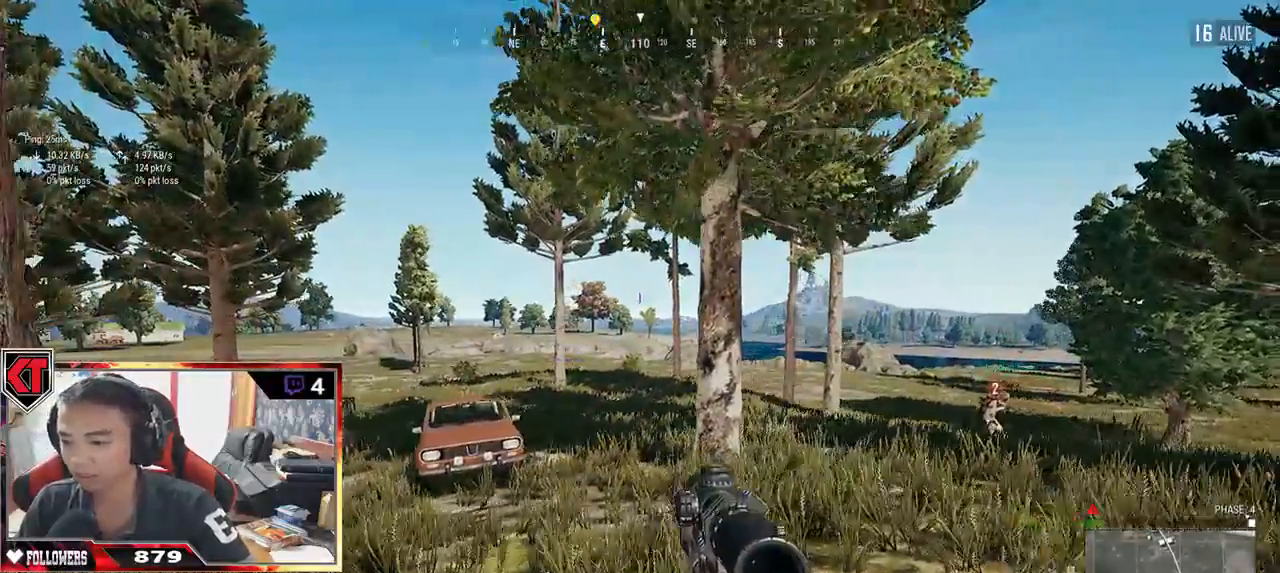
{"keys": ["a", "d", "s"], "mouse": [], "events": [[434, "d", "down"]]}
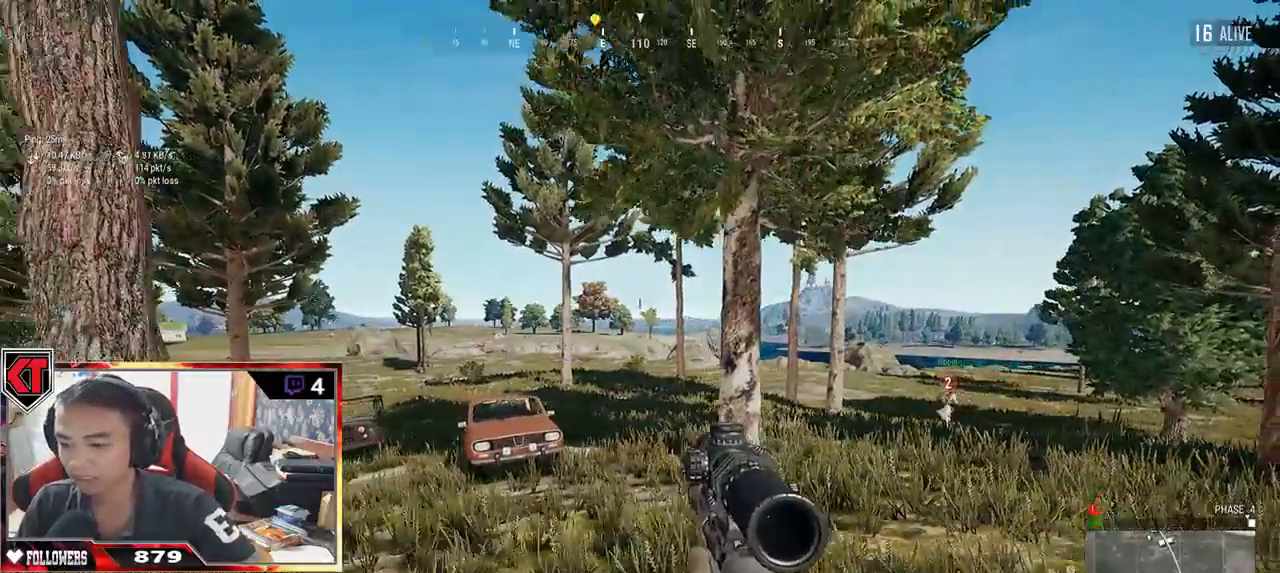
{"keys": ["a"], "mouse": [], "events": [[50, "a", "up"], [167, "a", "down"], [200, "d", "up"], [250, "s", "up"]]}
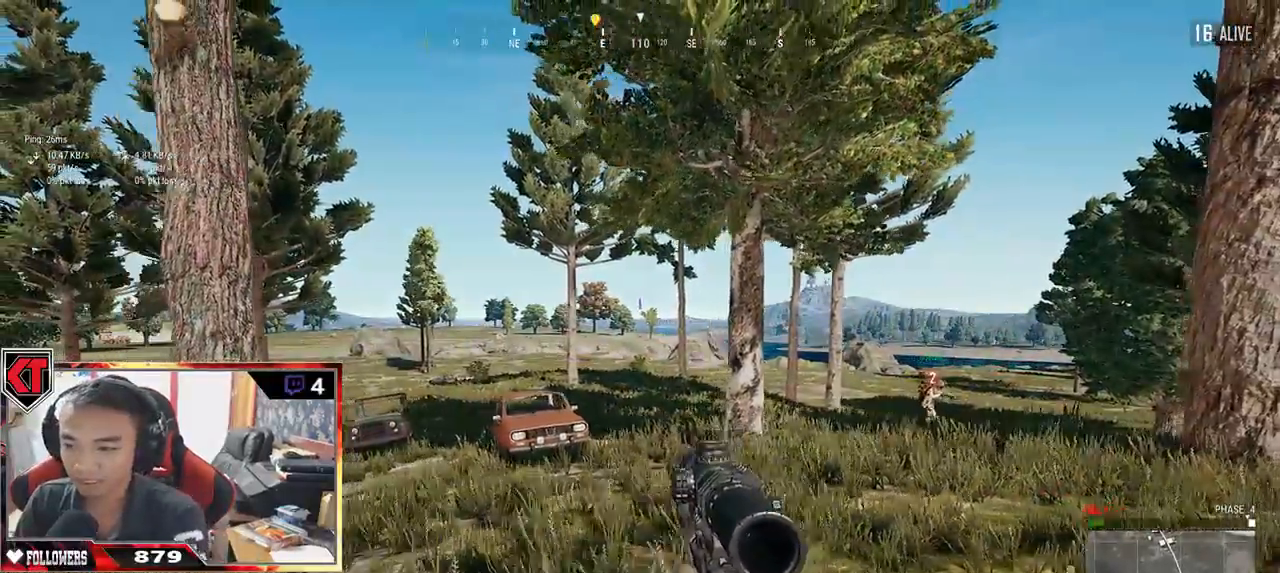
{"keys": ["a"], "mouse": [], "events": []}
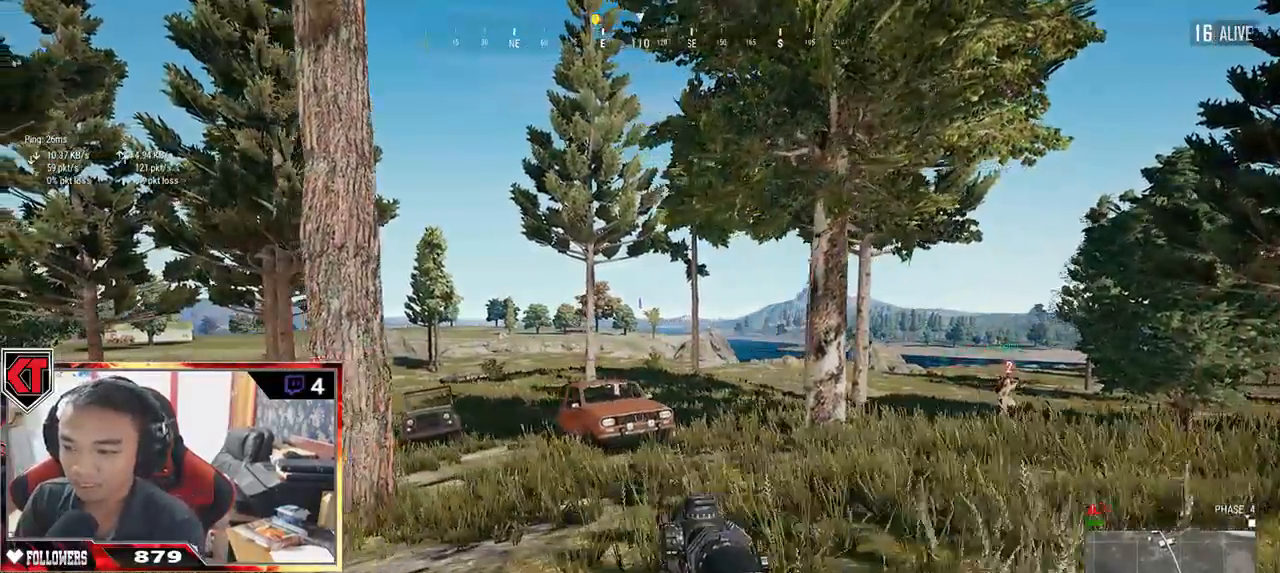
{"keys": ["a", "d", "w"], "mouse": [], "events": [[67, "w", "down"], [484, "d", "down"]]}
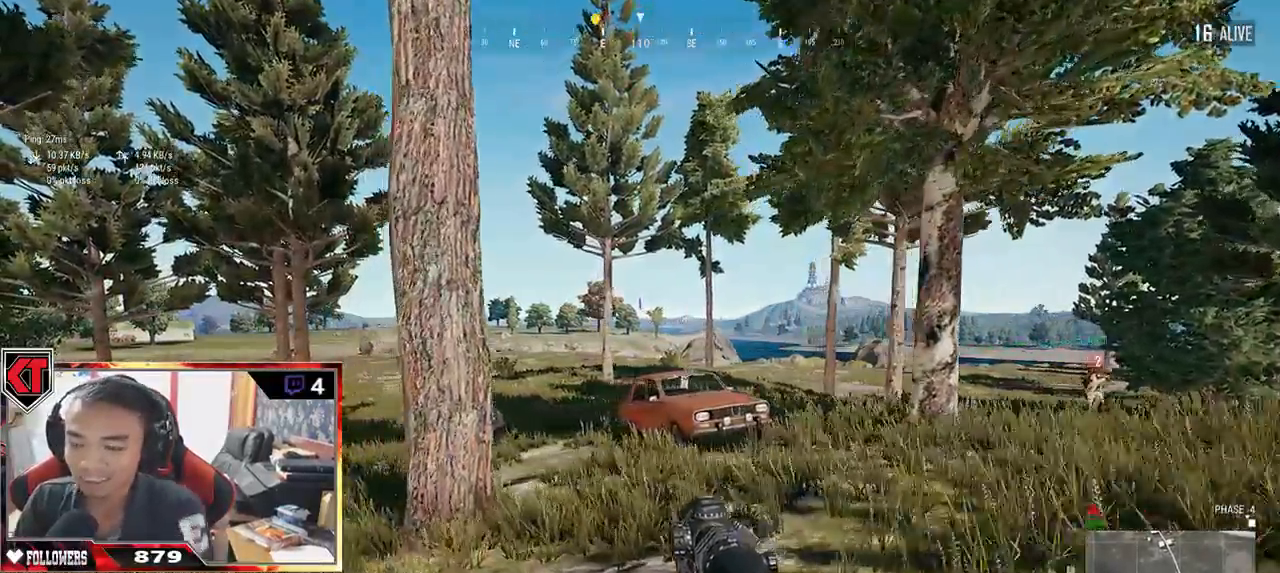
{"keys": ["d"], "mouse": [], "events": [[34, "a", "up"], [134, "w", "up"]]}
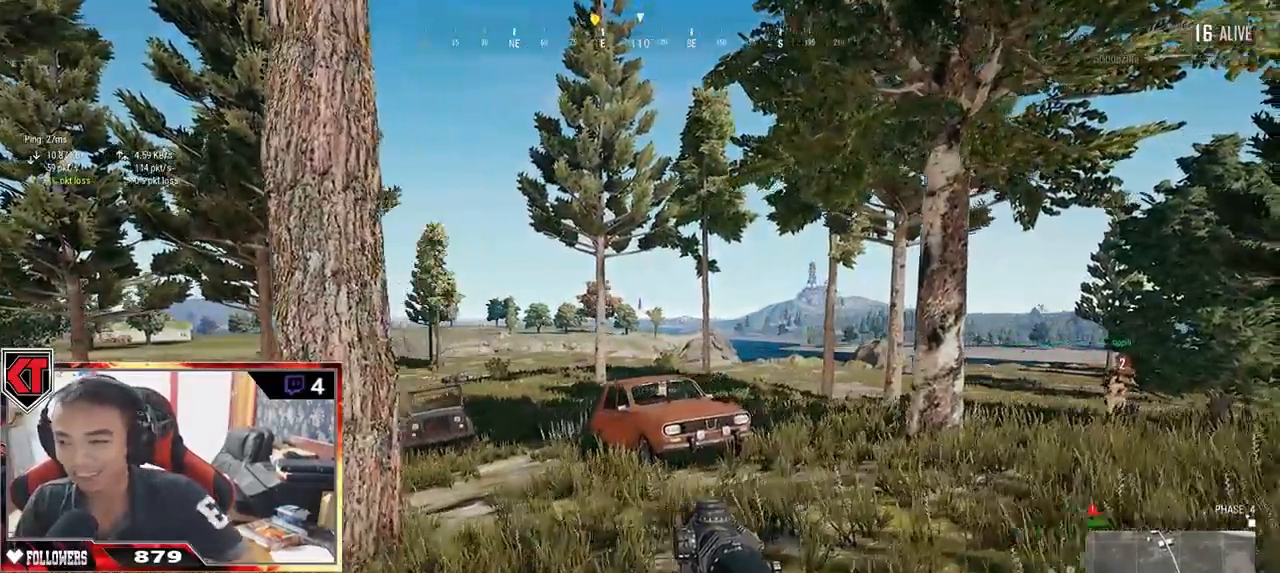
{"keys": ["d", "shift", "w"], "mouse": [], "events": [[167, "w", "down"], [417, "shift", "down"]]}
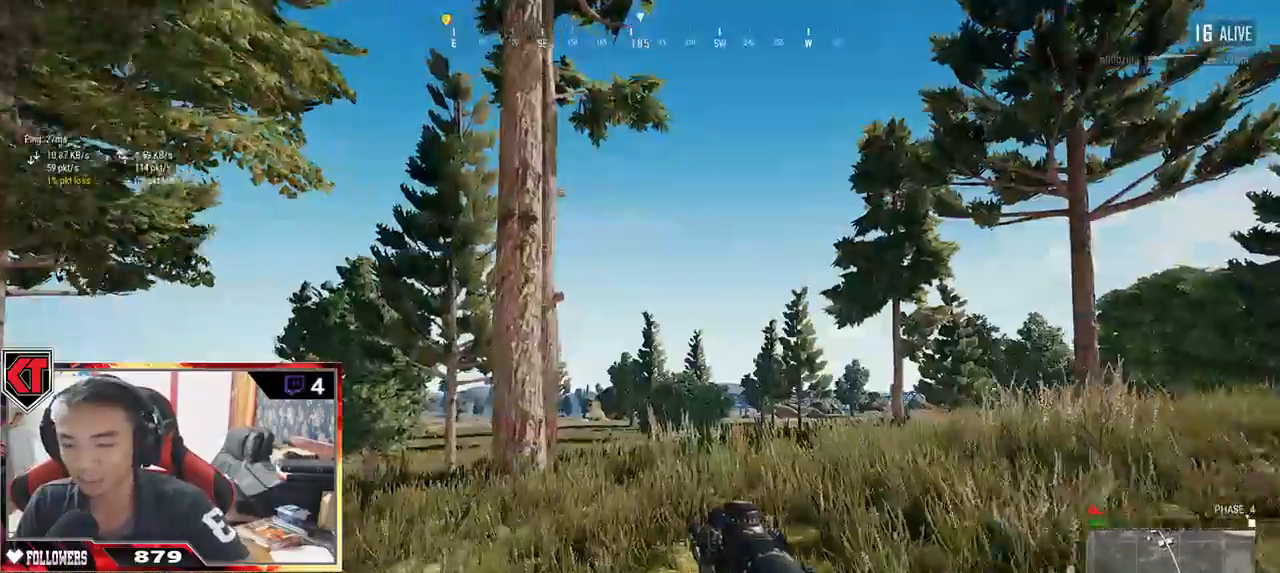
{"keys": ["a", "w"], "mouse": [], "events": [[100, "shift", "up"], [317, "a", "down"], [317, "d", "up"]]}
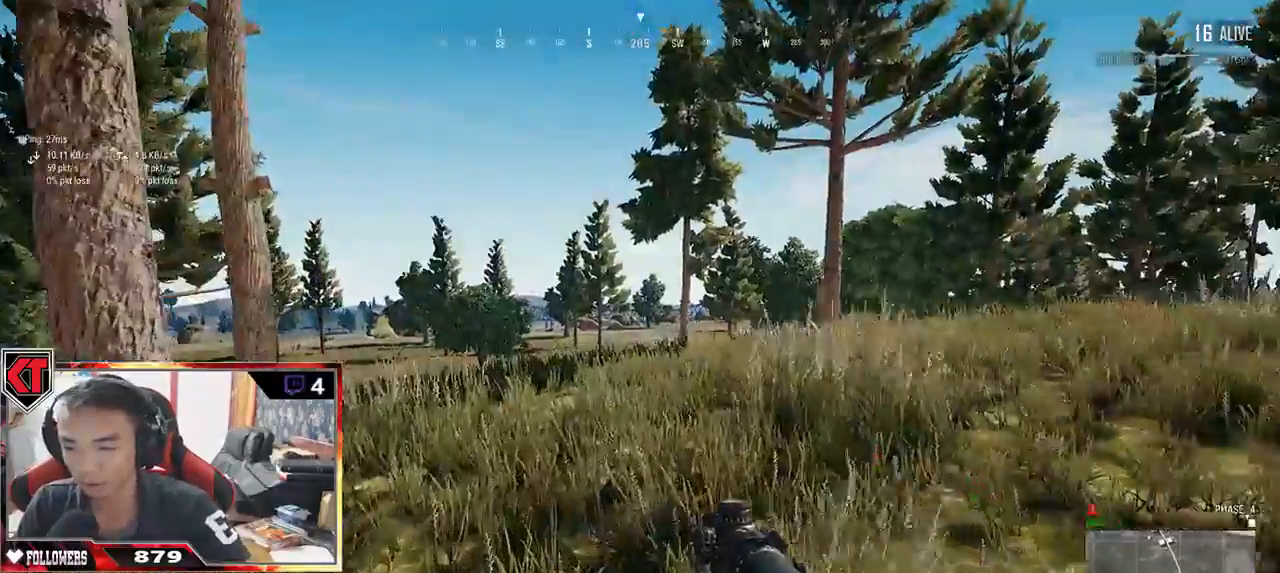
{"keys": ["a", "w"], "mouse": [], "events": []}
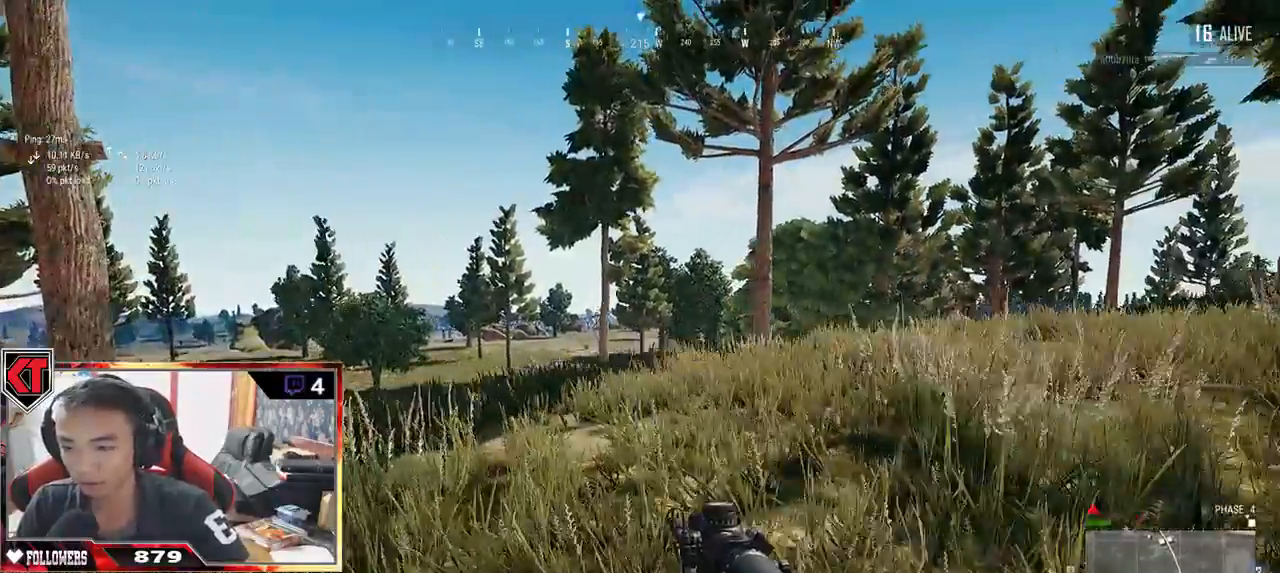
{"keys": ["a"], "mouse": [], "events": [[67, "w", "up"], [100, "mouse_right", "down"], [184, "mouse_right", "up"]]}
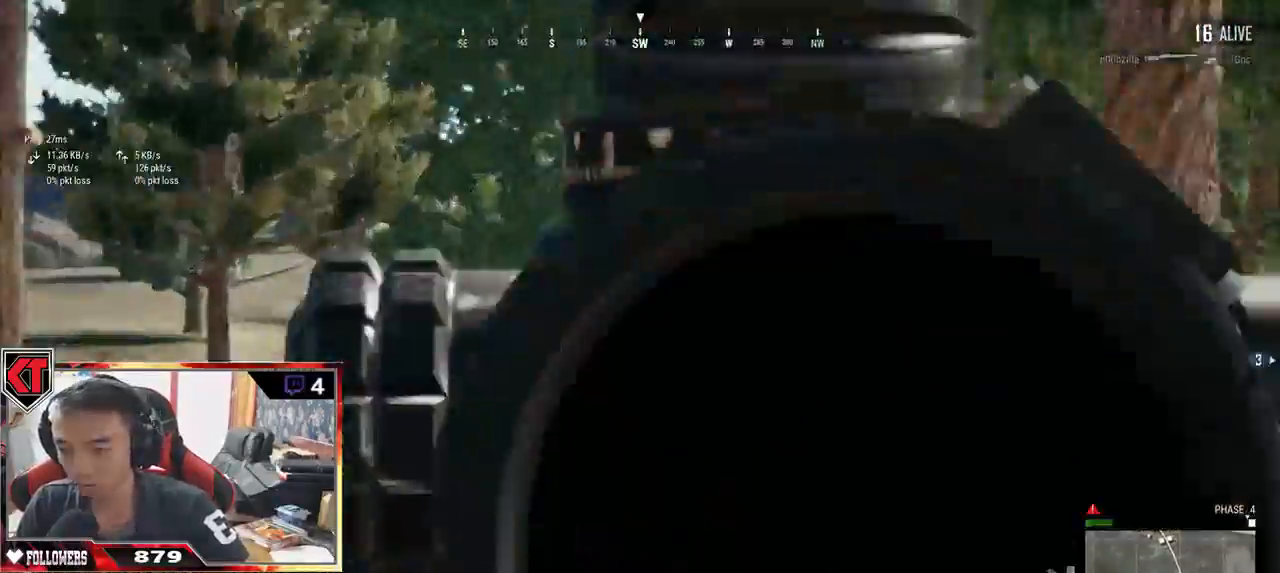
{"keys": ["a"], "mouse": [], "events": []}
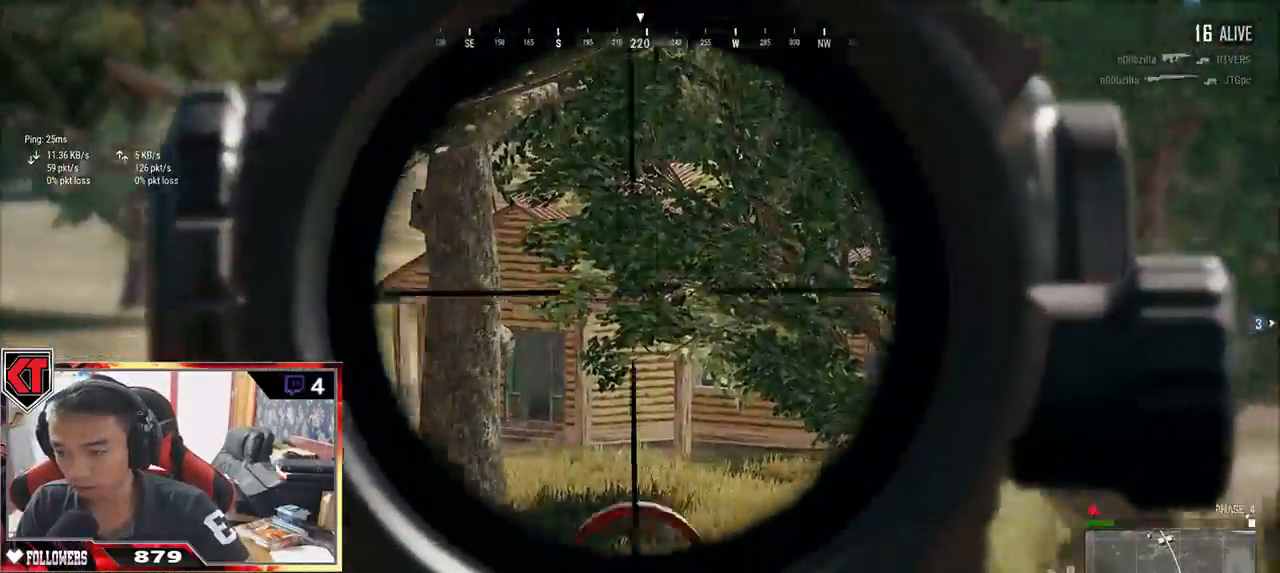
{"keys": ["a"], "mouse": [], "events": []}
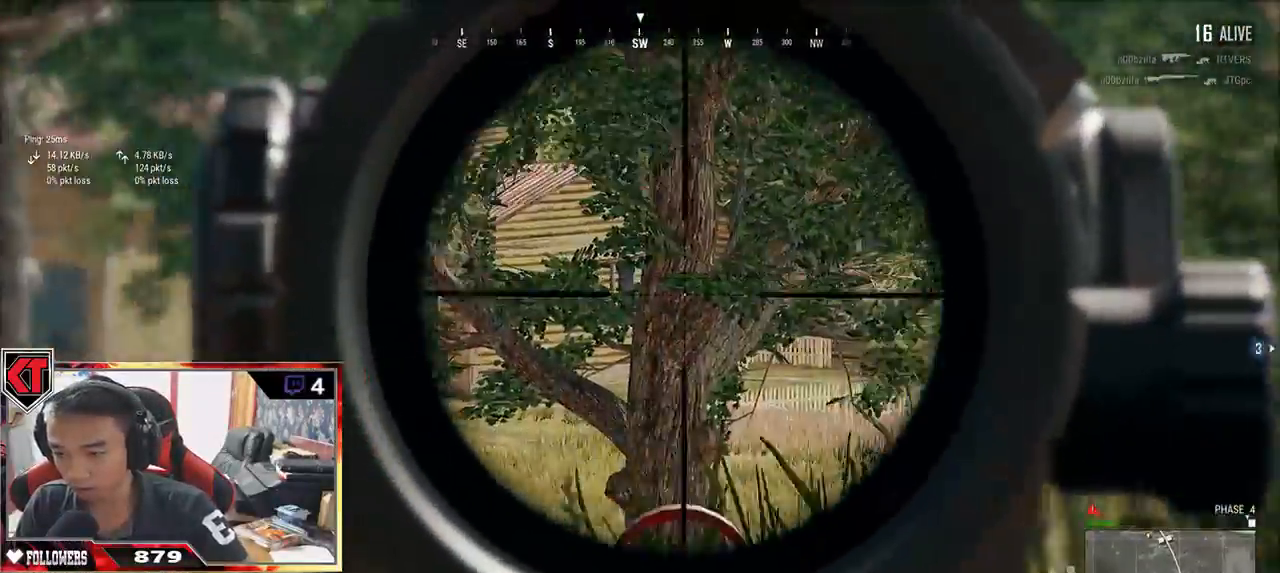
{"keys": ["d", "s"], "mouse": [], "events": [[317, "s", "down"], [384, "a", "up"], [400, "d", "down"]]}
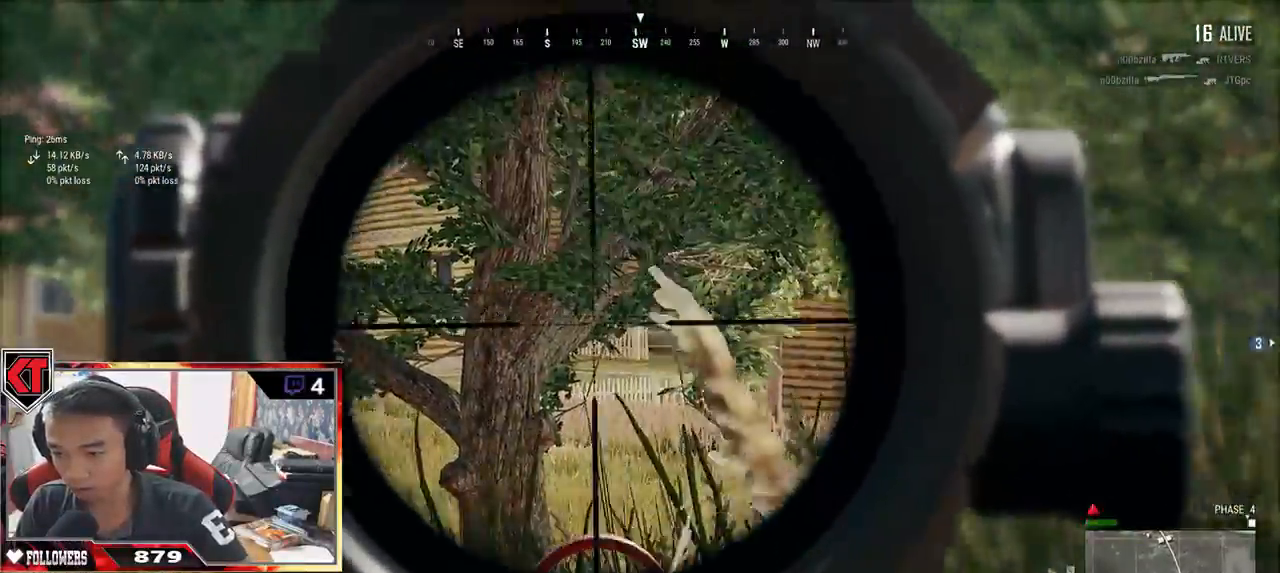
{"keys": ["a", "s"], "mouse": [], "events": [[34, "s", "up"], [284, "mouse_right", "down"], [284, "s", "down"], [384, "mouse_right", "up"], [417, "d", "up"], [484, "a", "down"]]}
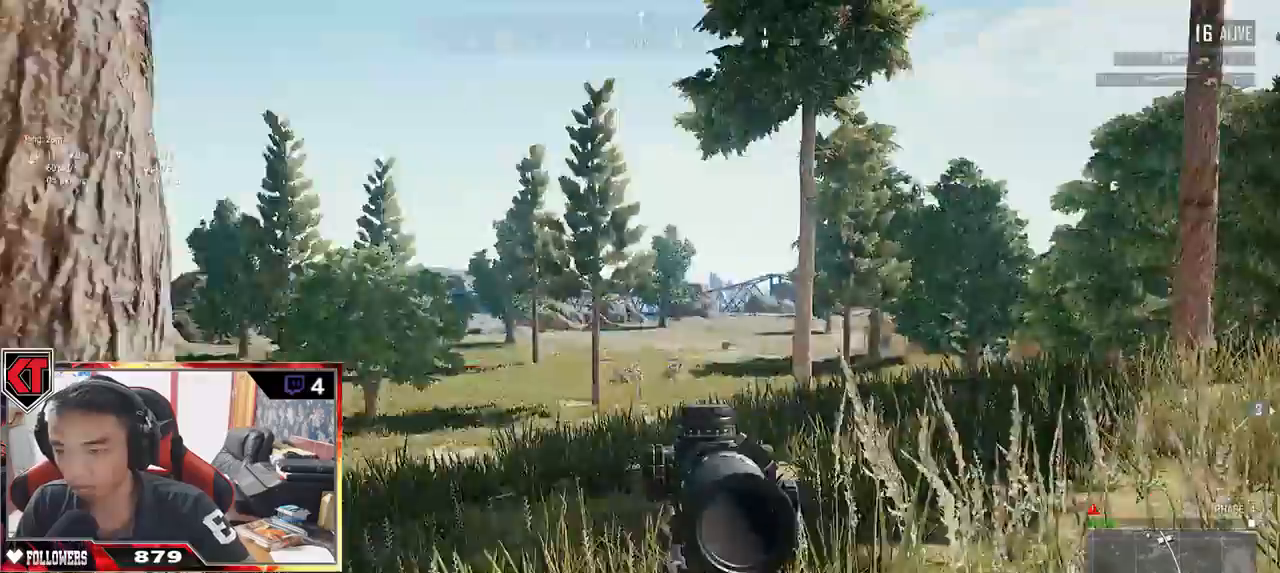
{"keys": ["a"], "mouse": [], "events": [[434, "s", "up"]]}
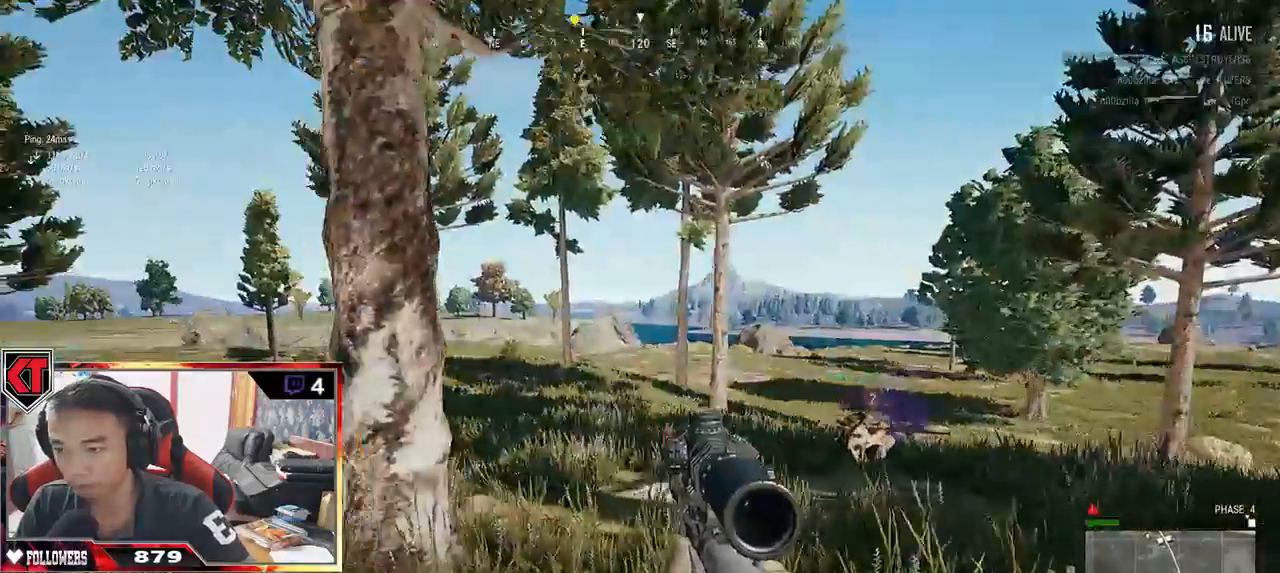
{"keys": ["a"], "mouse": [], "events": []}